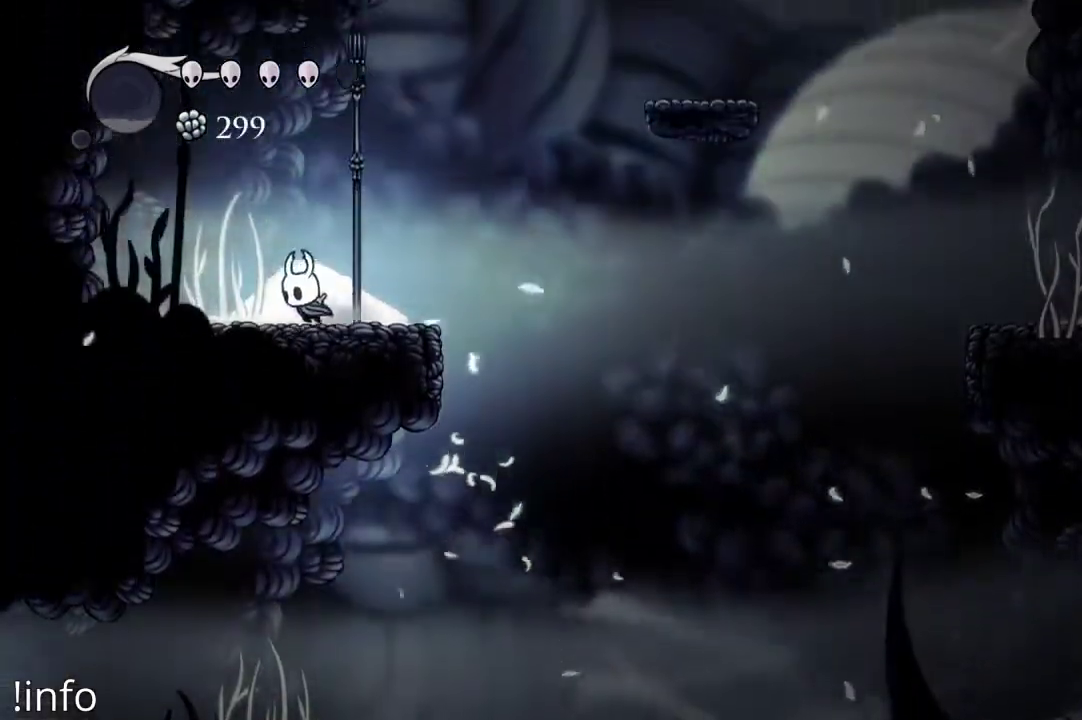
Gameplay with a controller (Xbox layout); each line is a JSON object with the inputs held at the frame after it. "events" lists button and stick changes between this image and that frame as [ms after this image, input, new state], when the widget could be followed in between.
{"buttons": ["A", "DPAD_RIGHT"], "left_stick": "center", "right_stick": "center", "events": [[67, "DPAD_LEFT", "up"], [233, "DPAD_RIGHT", "down"], [467, "A", "down"]]}
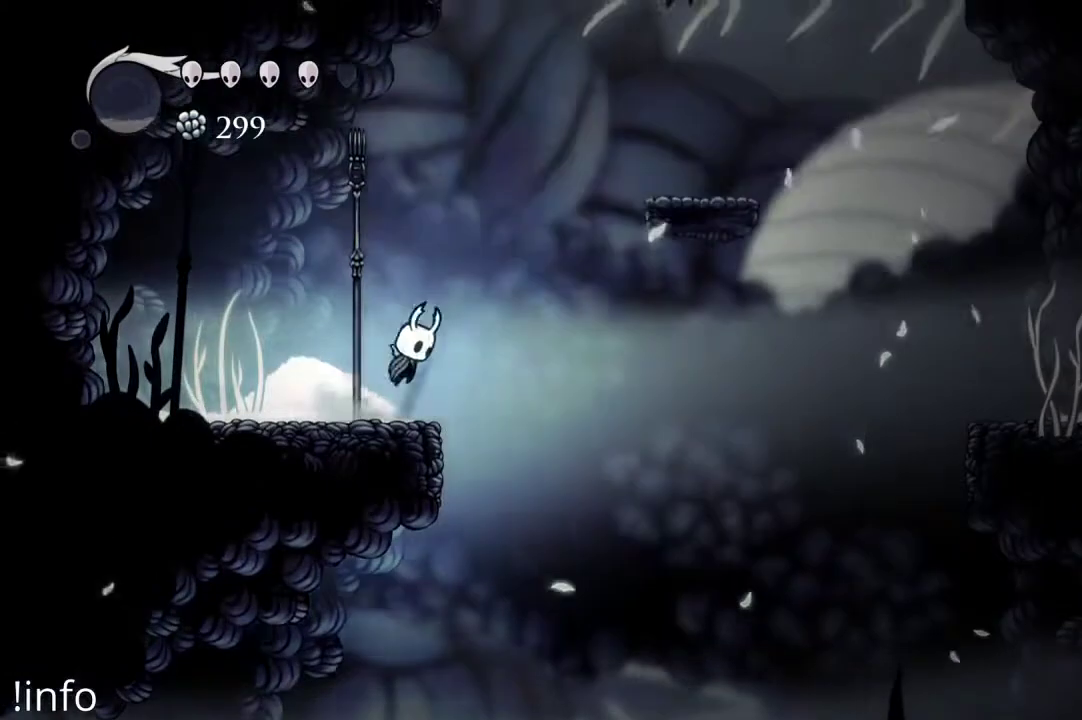
{"buttons": ["A", "DPAD_RIGHT"], "left_stick": "center", "right_stick": "center", "events": []}
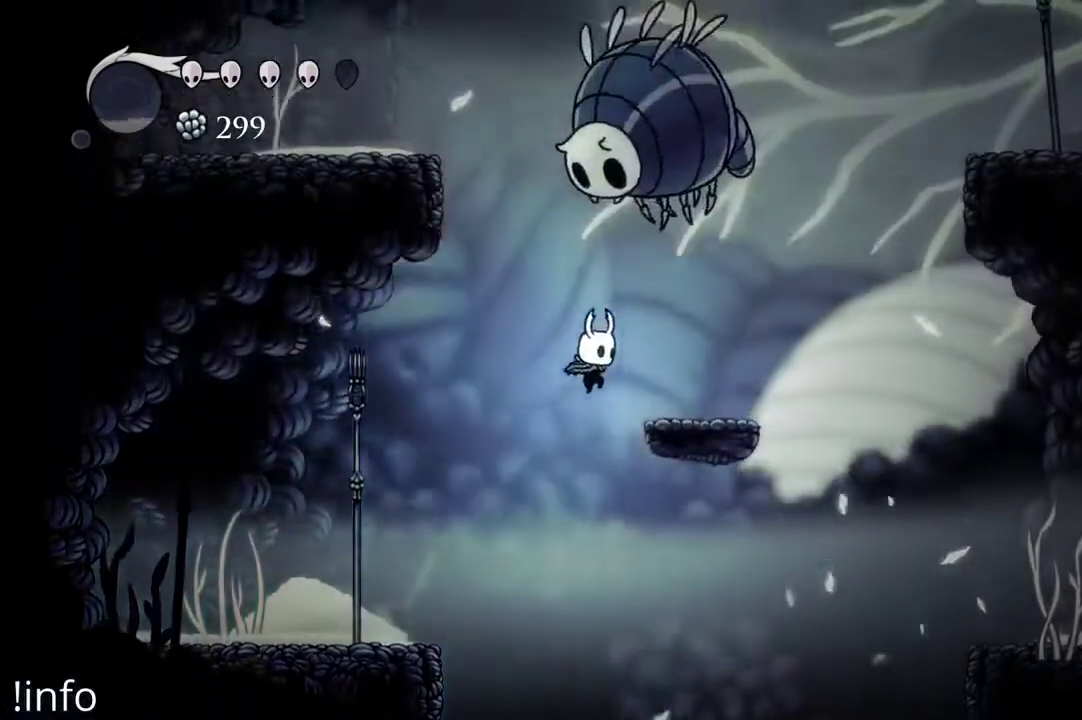
{"buttons": ["A", "DPAD_RIGHT"], "left_stick": "center", "right_stick": "center", "events": [[233, "A", "up"], [467, "A", "down"]]}
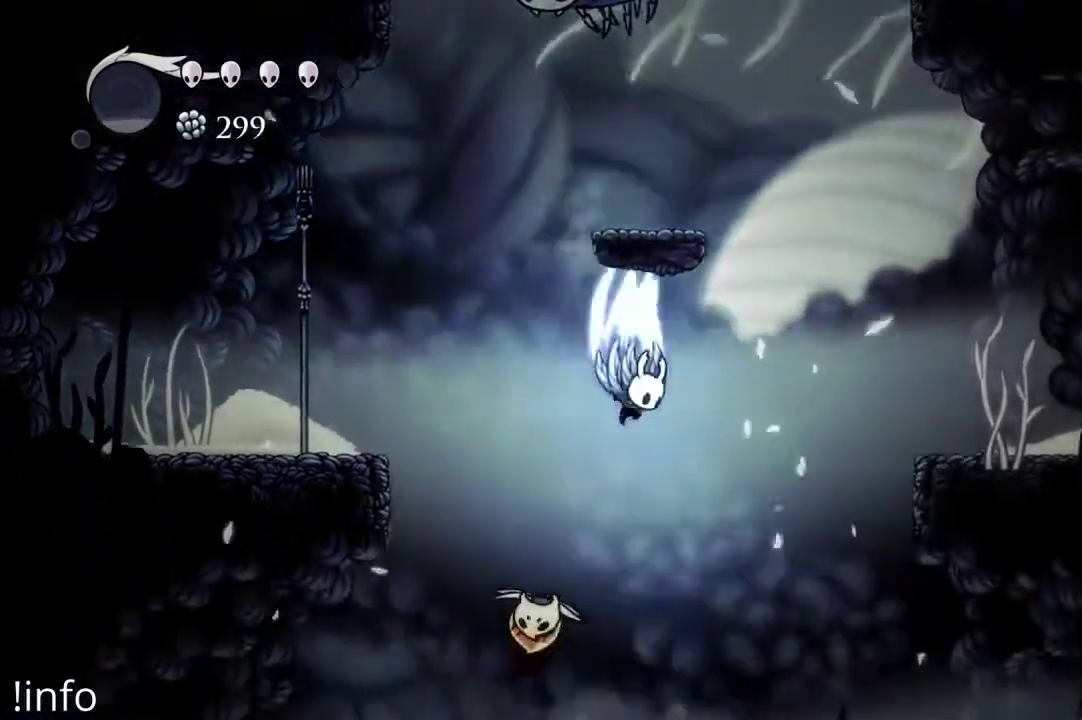
{"buttons": ["DPAD_RIGHT"], "left_stick": "center", "right_stick": "center", "events": [[467, "A", "up"]]}
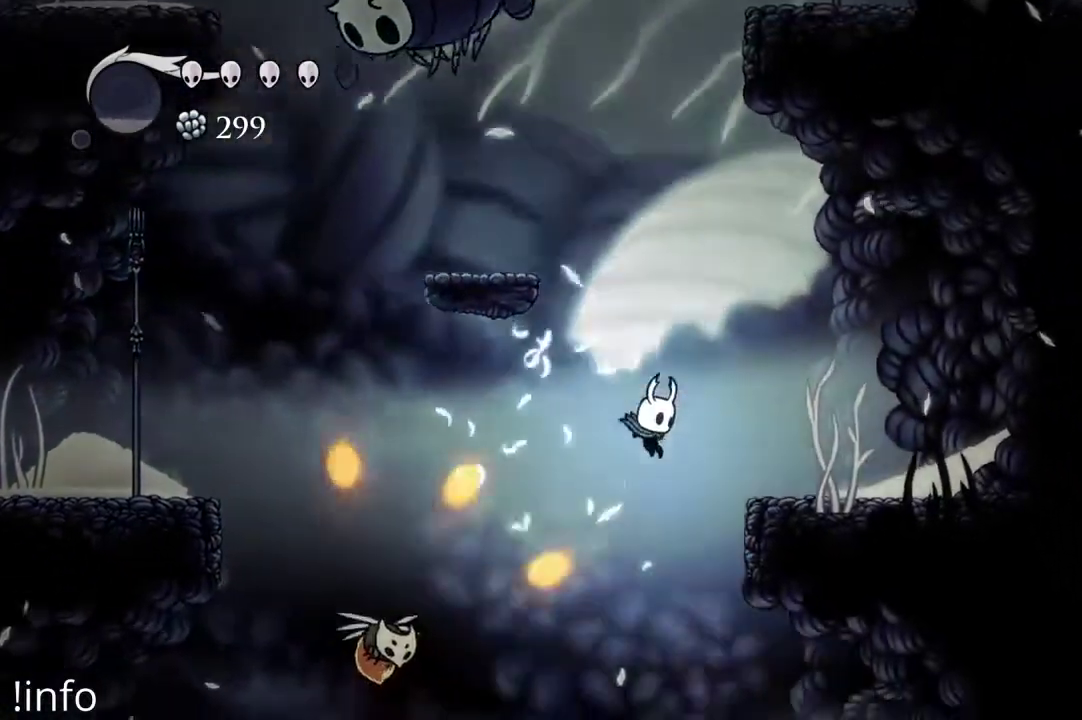
{"buttons": ["DPAD_RIGHT"], "left_stick": "center", "right_stick": "center", "events": [[133, "A", "down"], [400, "A", "up"]]}
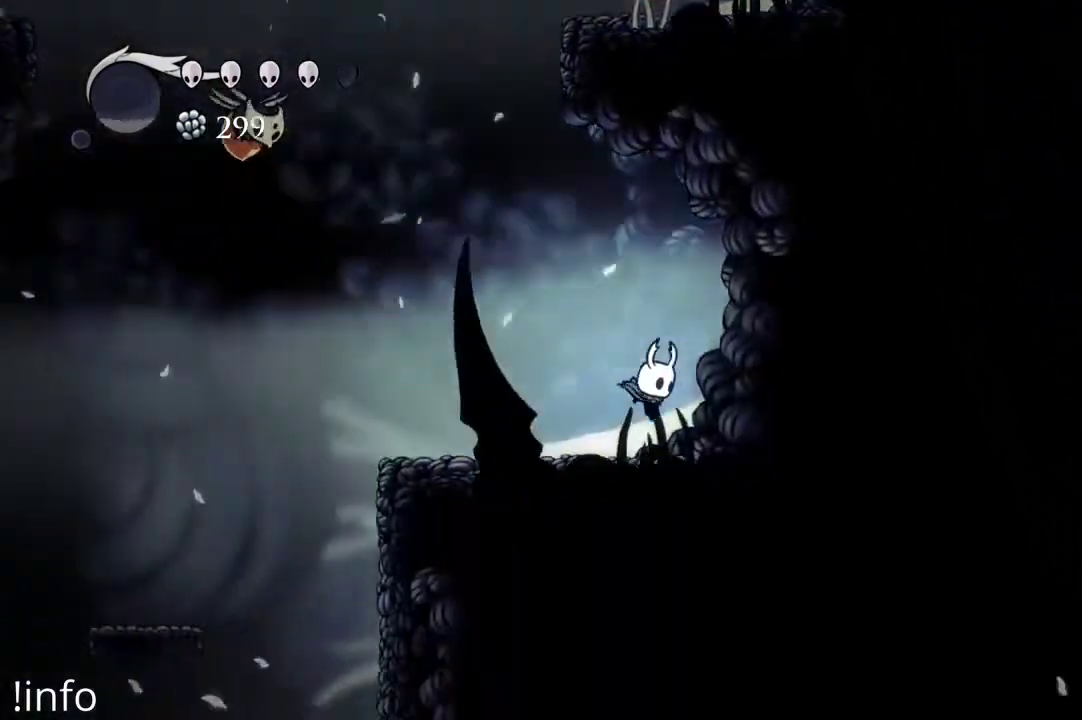
{"buttons": ["DPAD_LEFT"], "left_stick": "center", "right_stick": "center", "events": [[200, "DPAD_RIGHT", "up"], [267, "DPAD_LEFT", "down"]]}
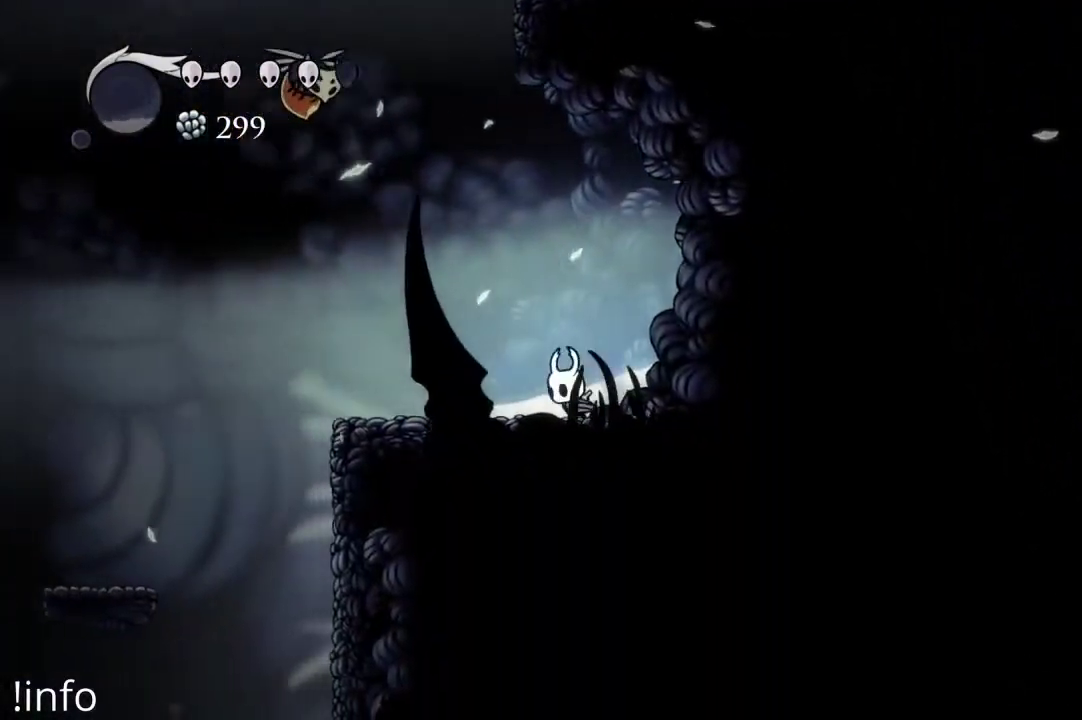
{"buttons": ["DPAD_LEFT"], "left_stick": "center", "right_stick": "center", "events": []}
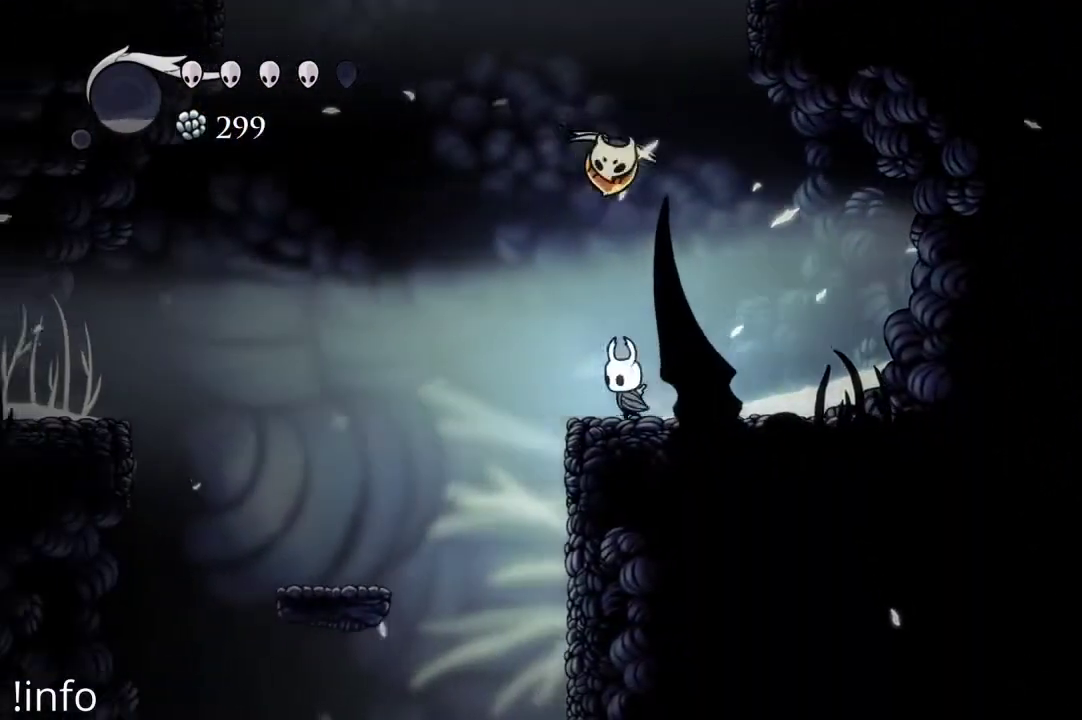
{"buttons": ["DPAD_LEFT"], "left_stick": "center", "right_stick": "center", "events": [[167, "A", "down"], [300, "A", "up"]]}
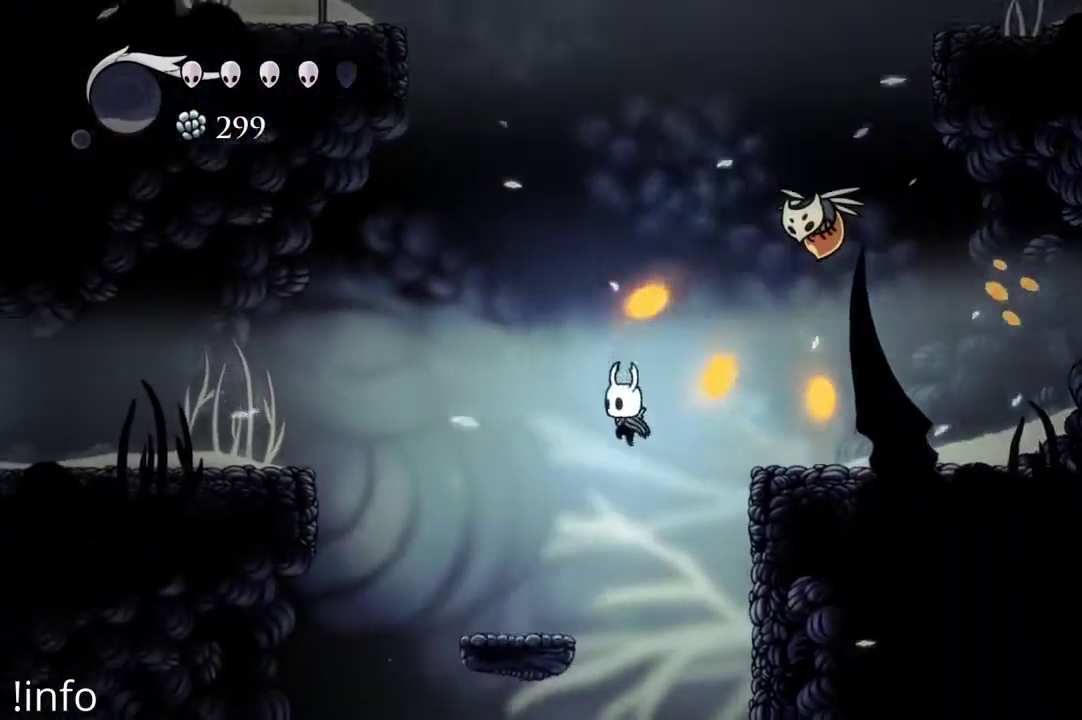
{"buttons": [], "left_stick": "center", "right_stick": "center", "events": [[300, "DPAD_LEFT", "up"]]}
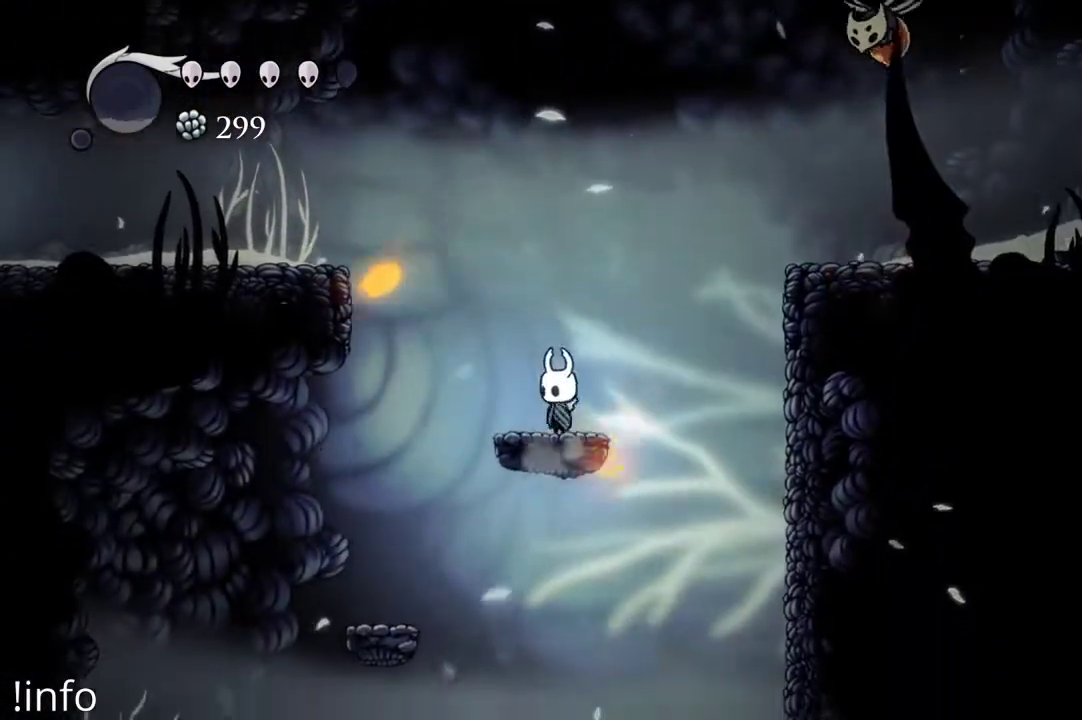
{"buttons": ["A", "DPAD_LEFT"], "left_stick": "center", "right_stick": "center", "events": [[33, "A", "down"], [33, "DPAD_LEFT", "down"]]}
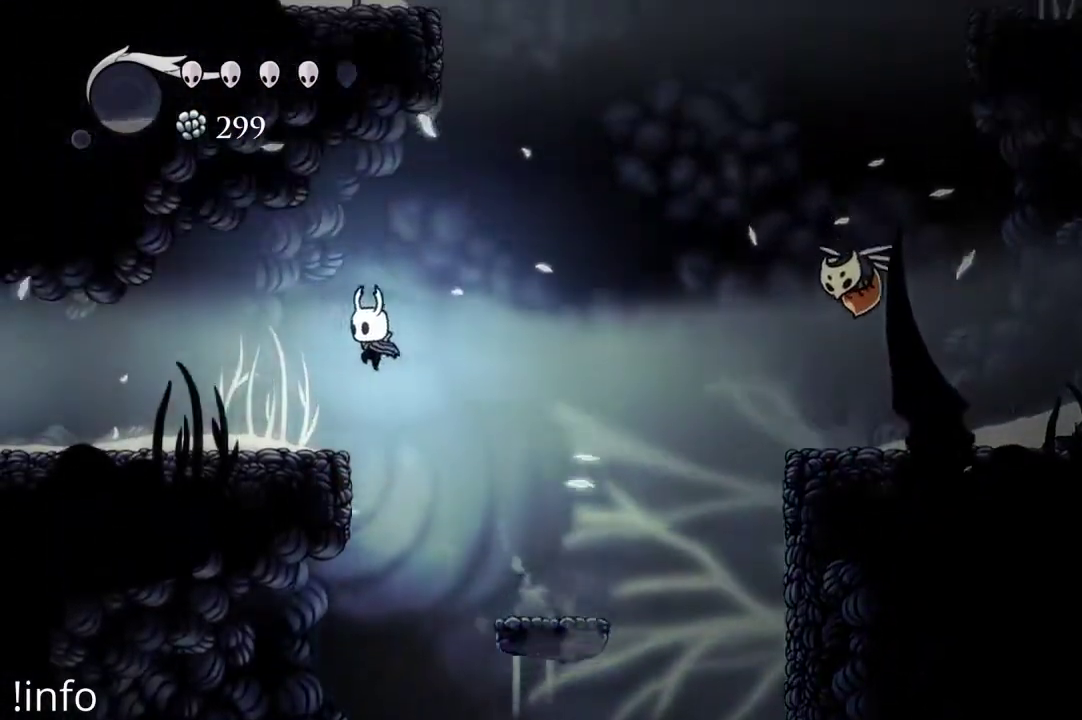
{"buttons": ["A", "DPAD_RIGHT"], "left_stick": "center", "right_stick": "center", "events": [[33, "A", "up"], [233, "DPAD_LEFT", "up"], [333, "DPAD_RIGHT", "down"], [500, "A", "down"]]}
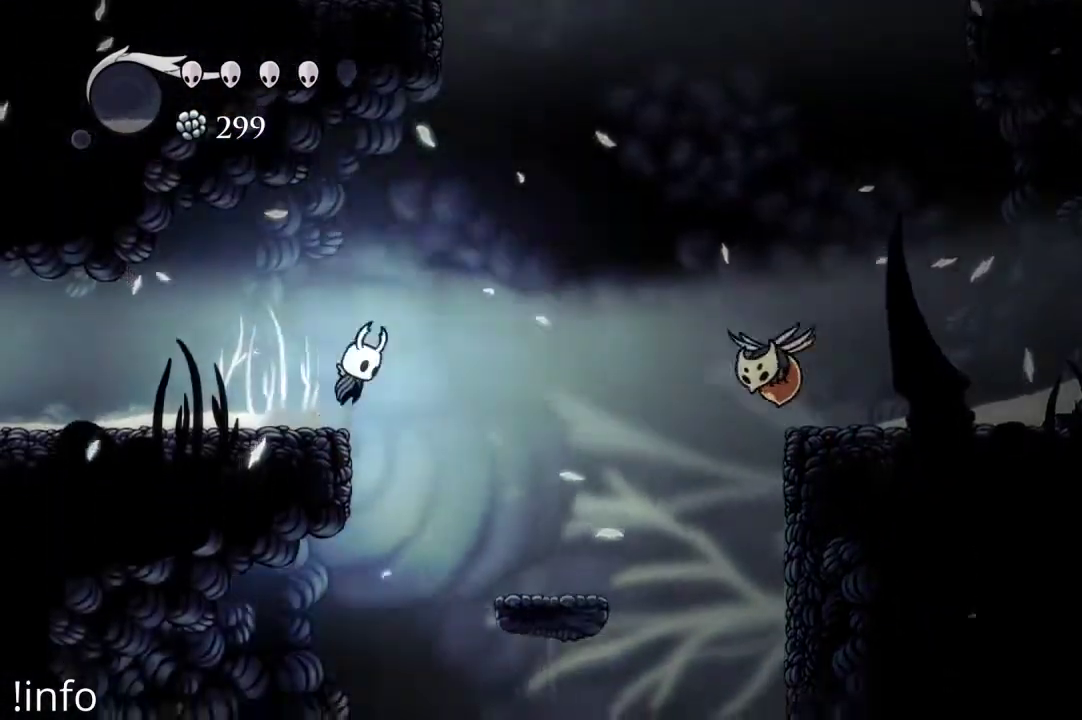
{"buttons": ["A"], "left_stick": "center", "right_stick": "center", "events": [[300, "A", "up"], [367, "A", "down"], [367, "DPAD_RIGHT", "up"]]}
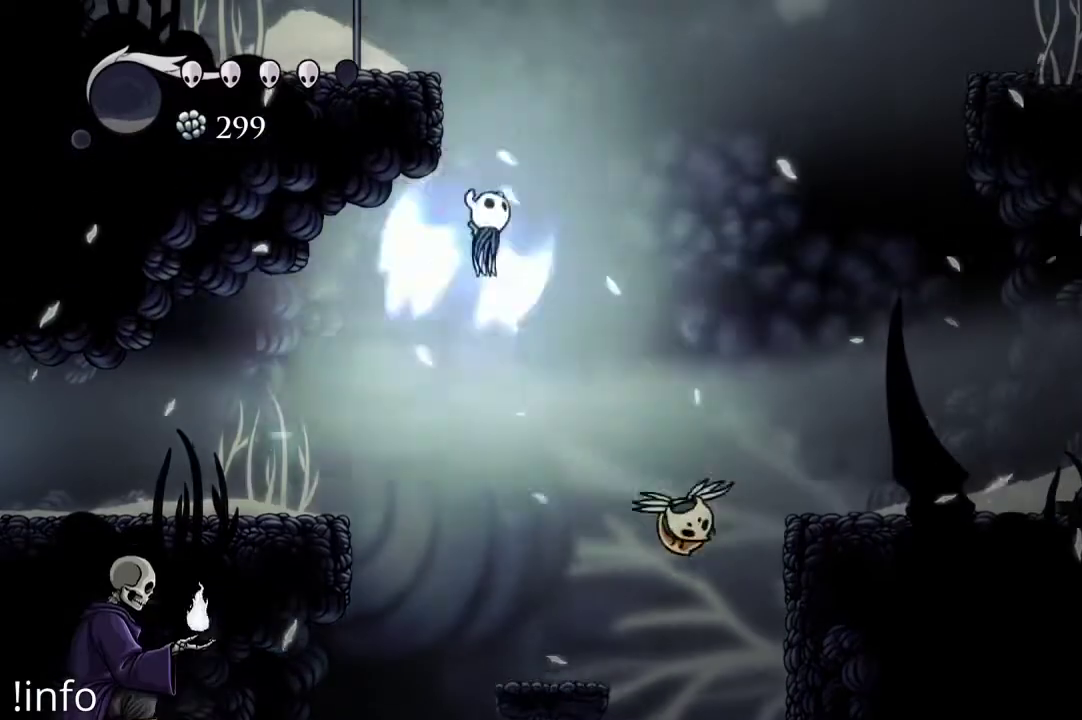
{"buttons": ["A", "DPAD_LEFT"], "left_stick": "center", "right_stick": "center", "events": [[67, "DPAD_LEFT", "down"], [233, "A", "up"], [267, "A", "down"]]}
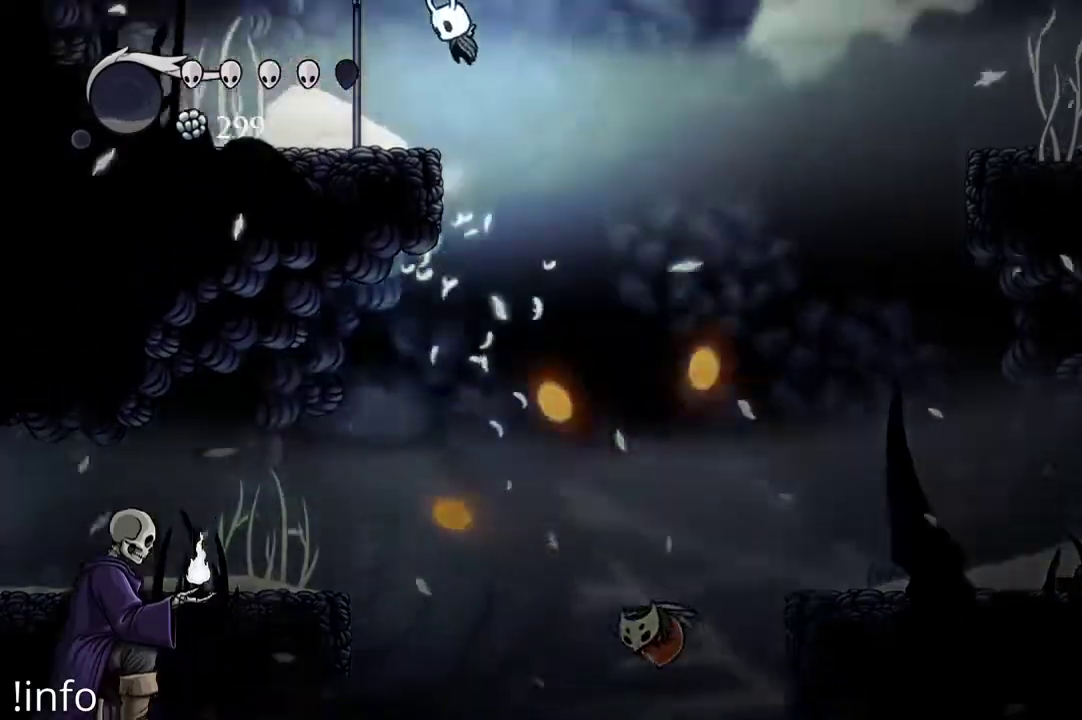
{"buttons": [], "left_stick": "center", "right_stick": "center", "events": [[33, "A", "up"], [400, "DPAD_LEFT", "up"]]}
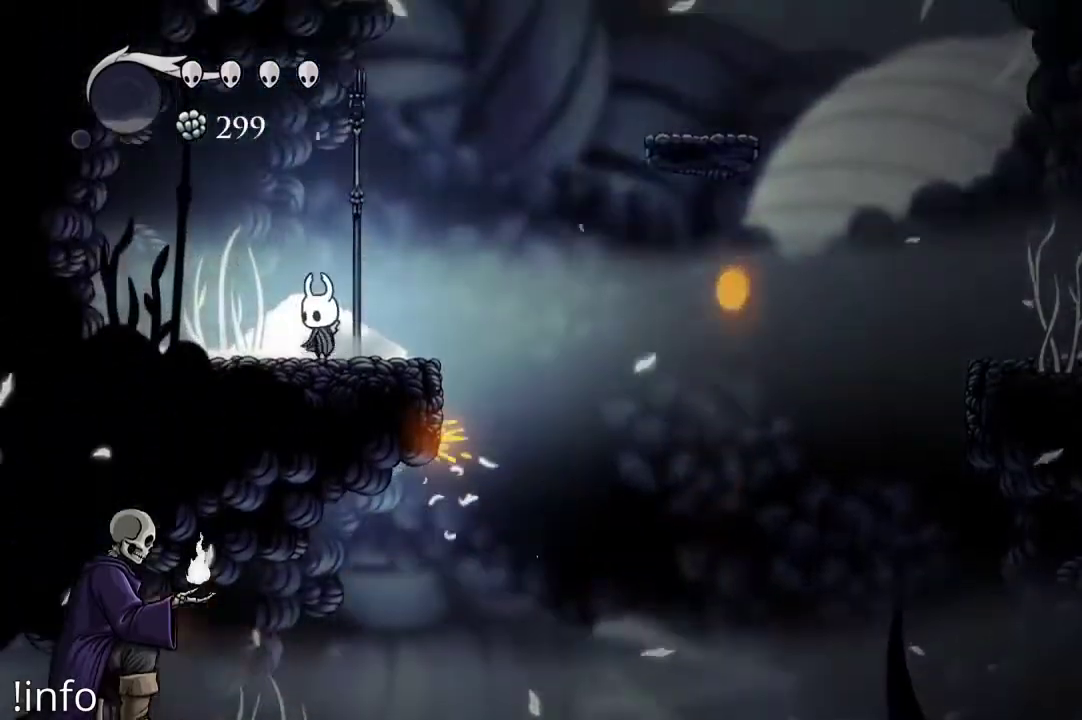
{"buttons": ["A", "DPAD_RIGHT"], "left_stick": "center", "right_stick": "center", "events": [[233, "DPAD_RIGHT", "down"], [433, "A", "down"]]}
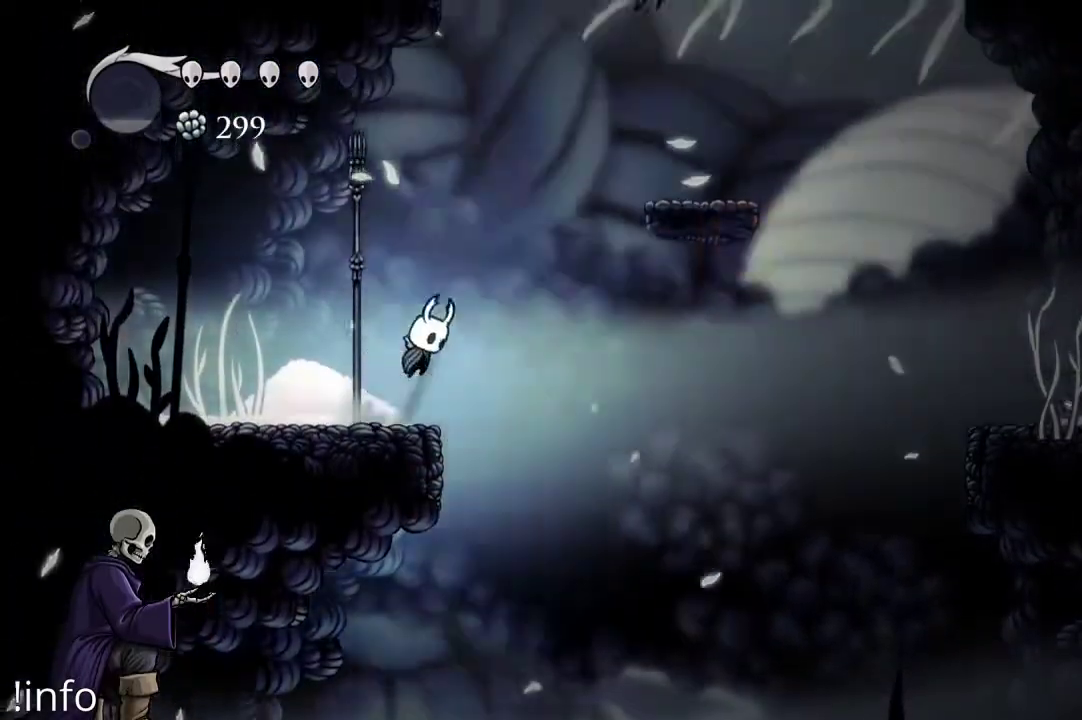
{"buttons": ["A", "DPAD_RIGHT"], "left_stick": "center", "right_stick": "center", "events": []}
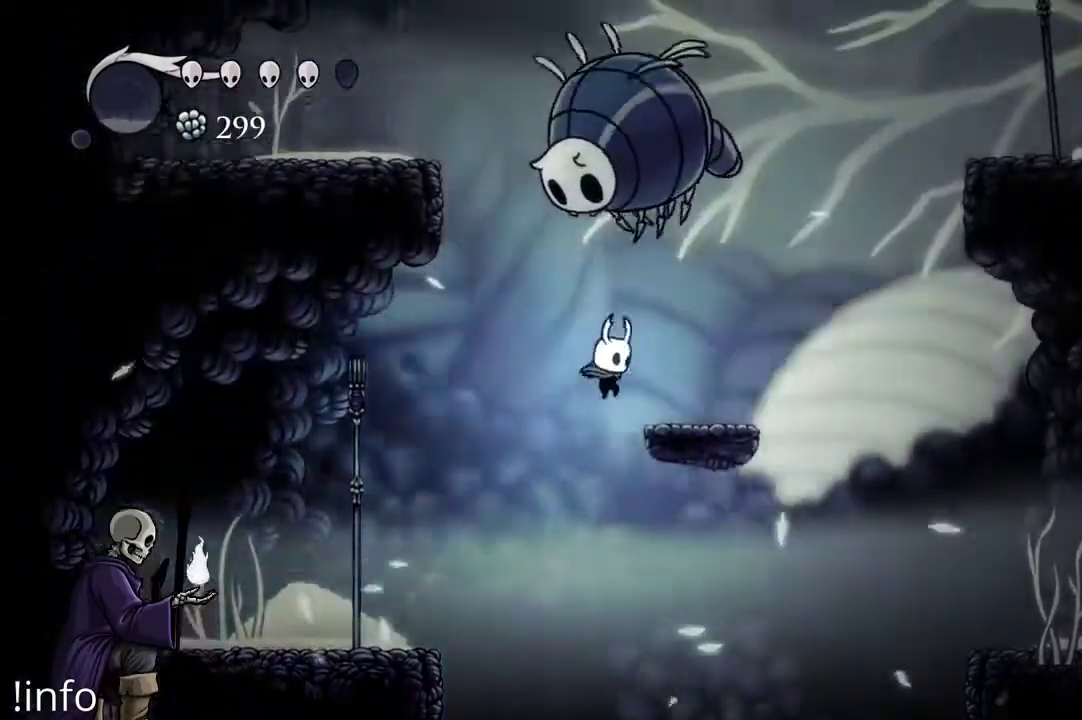
{"buttons": ["A", "DPAD_RIGHT"], "left_stick": "center", "right_stick": "center", "events": [[200, "A", "up"], [333, "A", "down"]]}
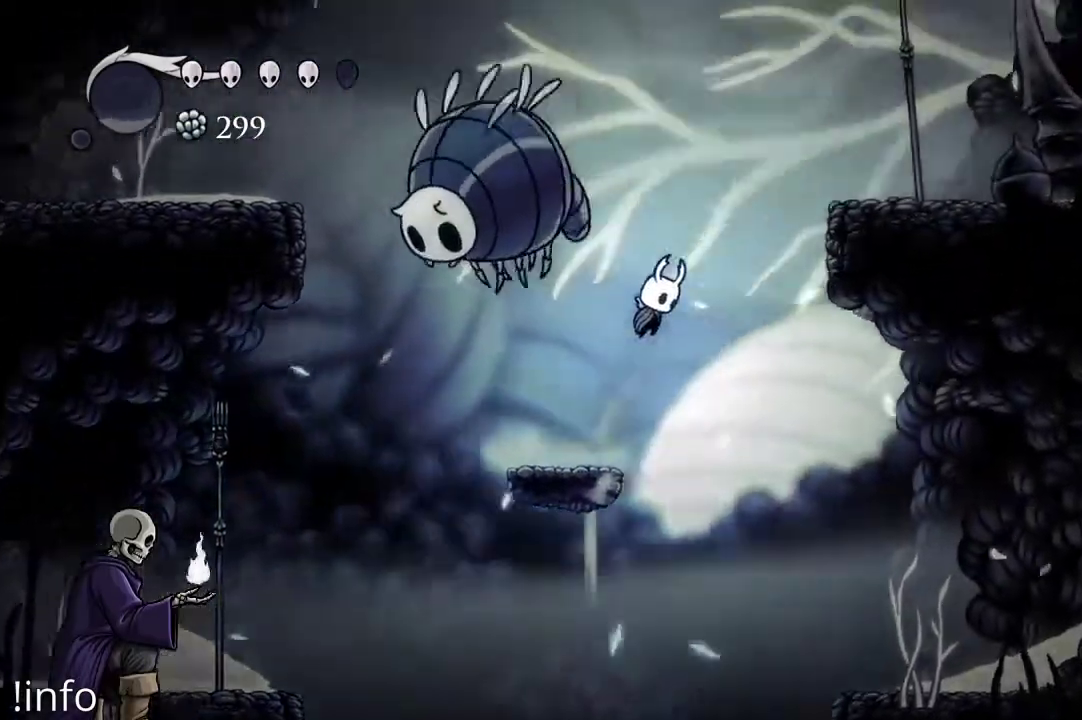
{"buttons": ["A", "DPAD_RIGHT"], "left_stick": "center", "right_stick": "center", "events": [[433, "A", "up"], [500, "A", "down"]]}
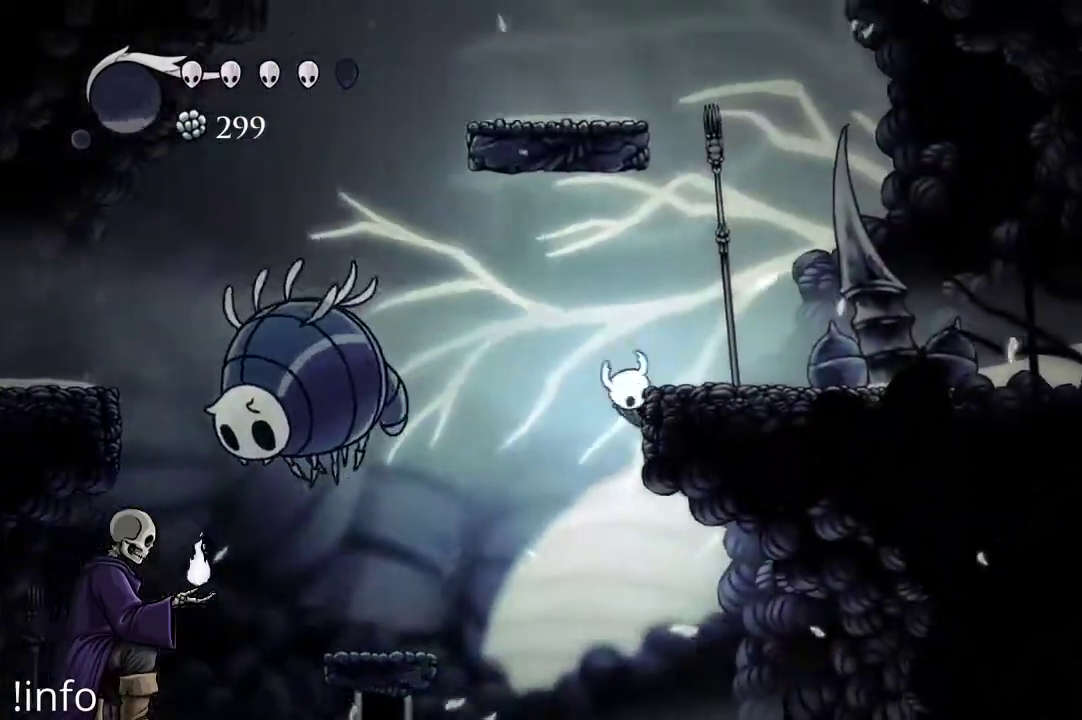
{"buttons": ["A"], "left_stick": "center", "right_stick": "center", "events": [[233, "A", "up"], [500, "A", "down"], [500, "DPAD_RIGHT", "up"]]}
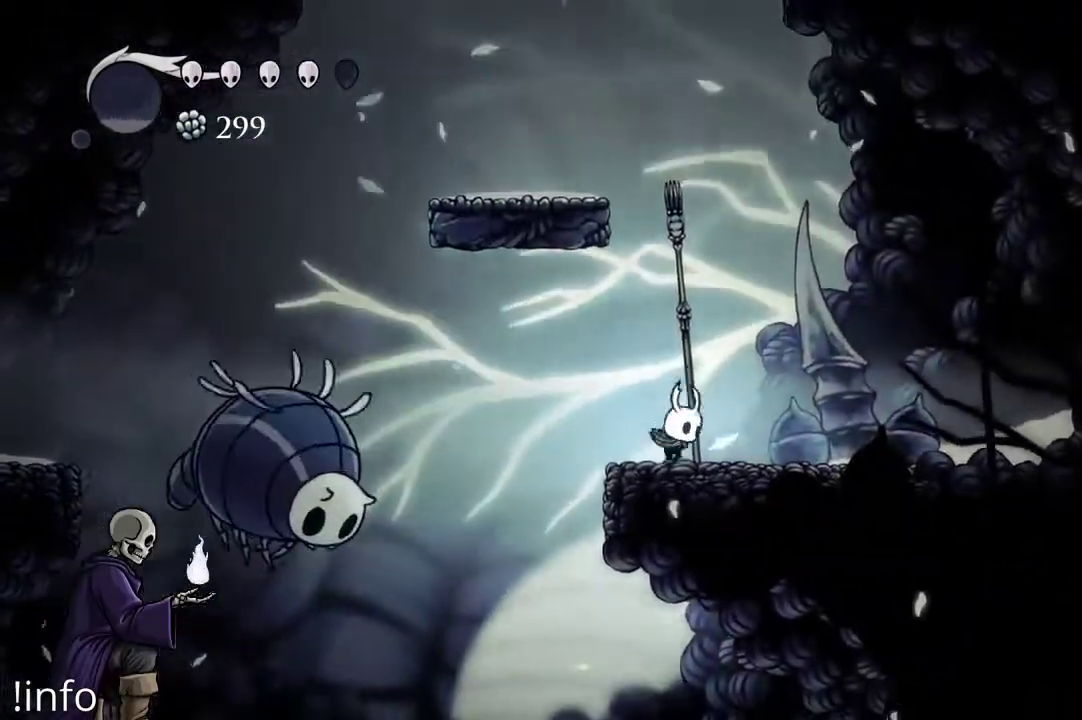
{"buttons": ["A", "DPAD_LEFT"], "left_stick": "center", "right_stick": "center", "events": [[367, "DPAD_LEFT", "down"]]}
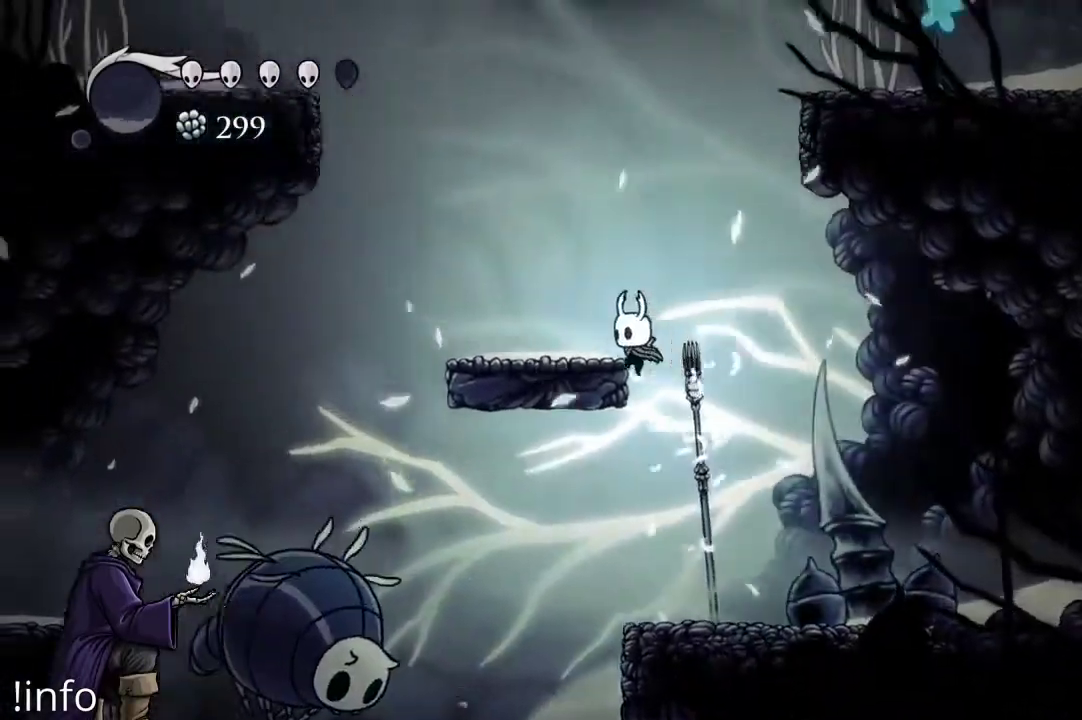
{"buttons": ["A", "DPAD_LEFT"], "left_stick": "center", "right_stick": "center", "events": [[33, "A", "up"], [167, "A", "down"]]}
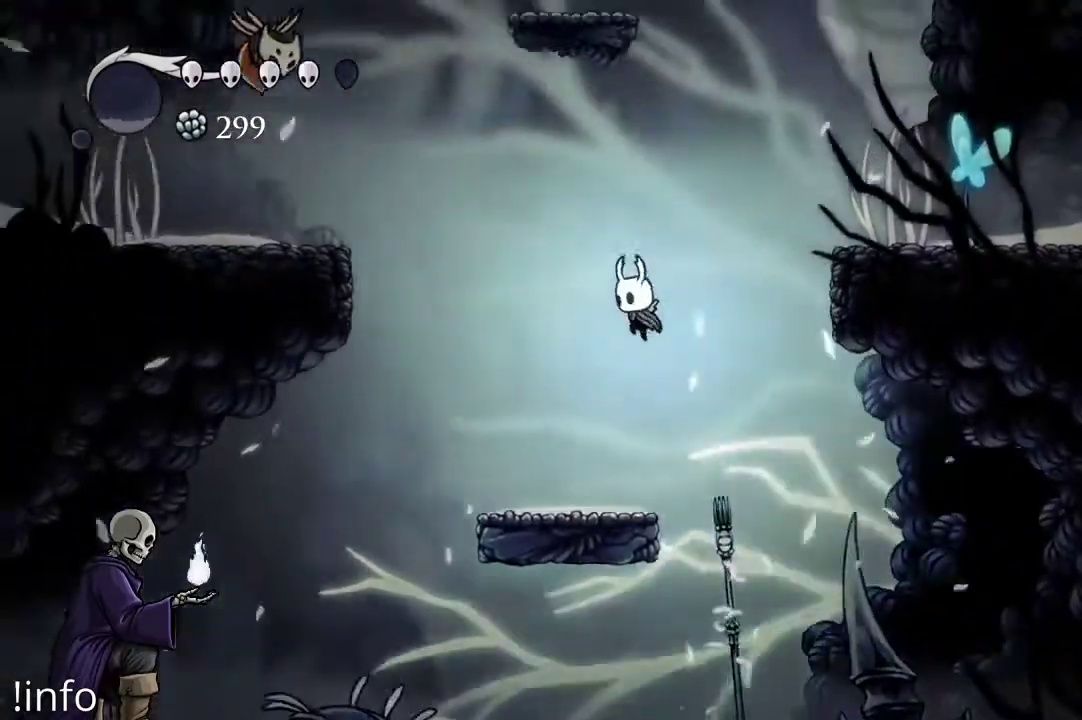
{"buttons": [], "left_stick": "center", "right_stick": "center", "events": [[133, "A", "up"], [133, "DPAD_LEFT", "up"]]}
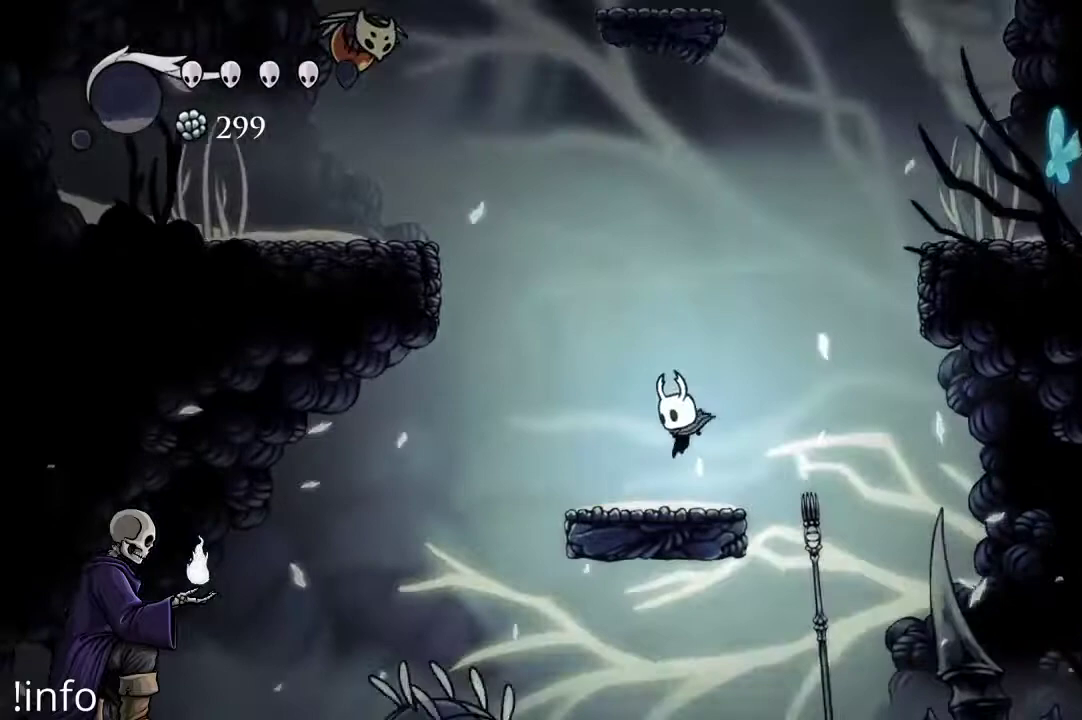
{"buttons": ["A", "DPAD_RIGHT"], "left_stick": "center", "right_stick": "center", "events": [[33, "DPAD_RIGHT", "down"], [167, "A", "down"]]}
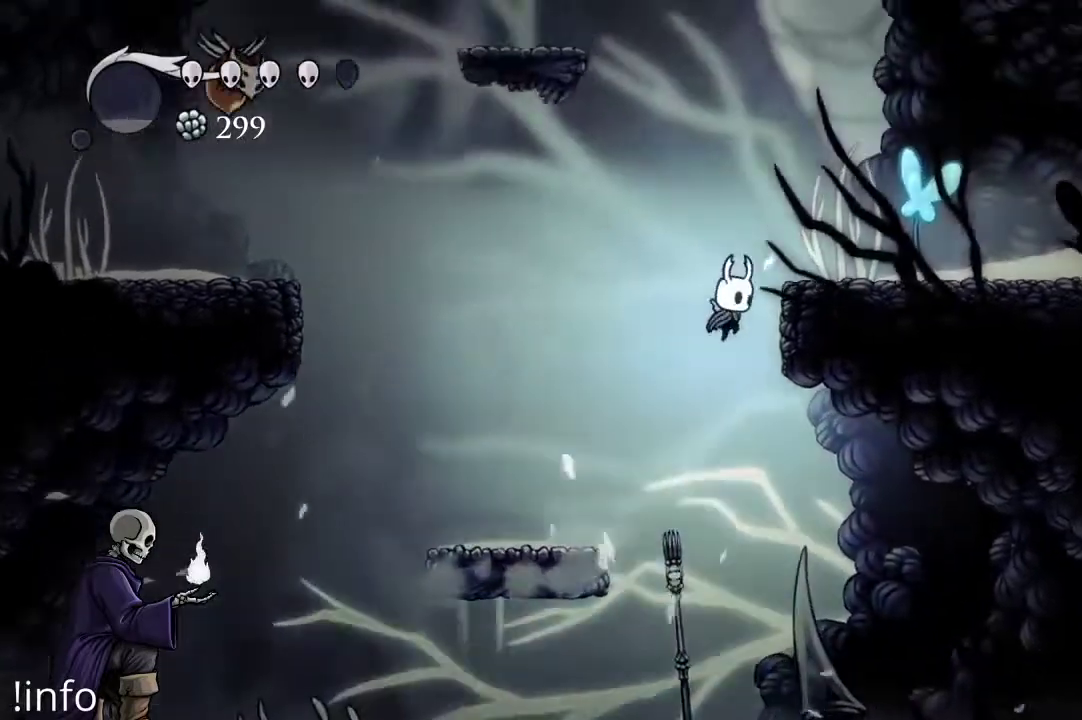
{"buttons": ["A", "DPAD_RIGHT"], "left_stick": "center", "right_stick": "center", "events": [[67, "R2", "down"], [133, "A", "up"], [233, "R2", "up"], [300, "A", "down"]]}
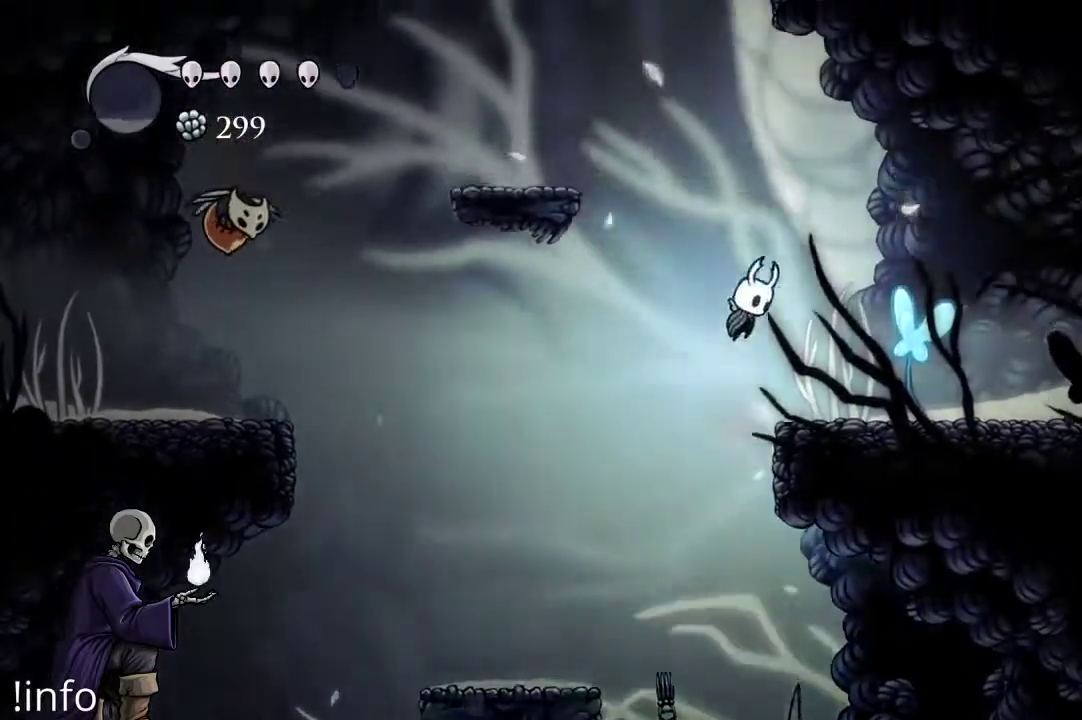
{"buttons": [], "left_stick": "center", "right_stick": "center", "events": [[67, "A", "up"], [200, "X", "down"], [267, "X", "up"], [367, "X", "down"], [467, "DPAD_RIGHT", "up"], [467, "X", "up"]]}
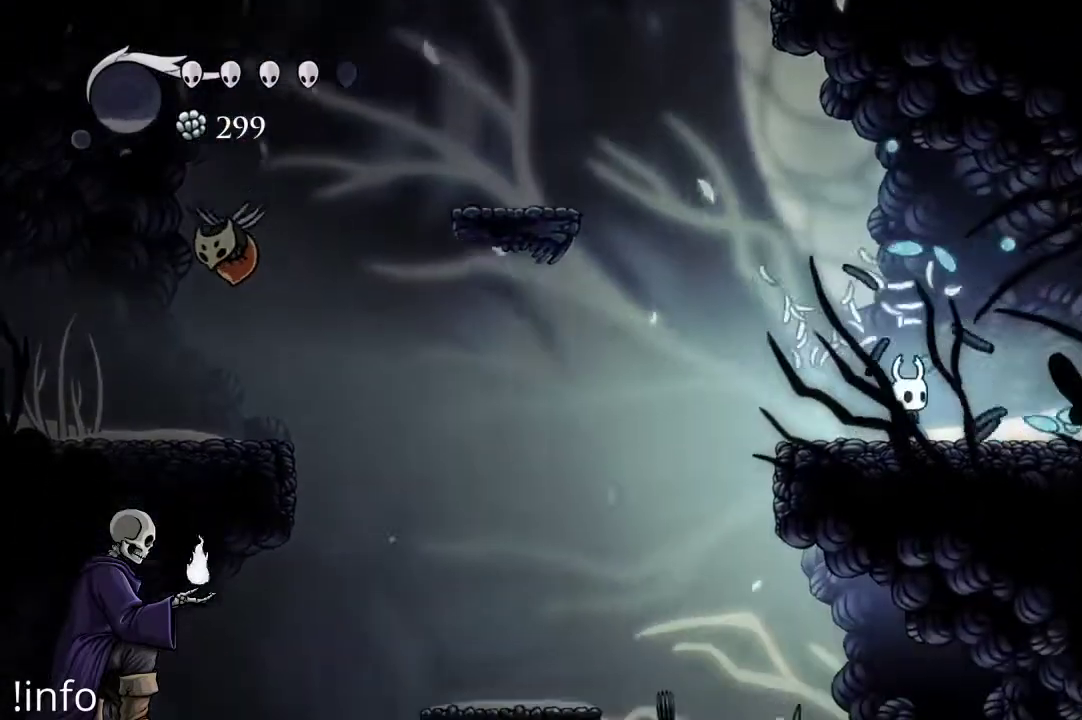
{"buttons": ["X", "DPAD_RIGHT"], "left_stick": "center", "right_stick": "center", "events": [[67, "DPAD_RIGHT", "down"], [67, "X", "down"], [133, "X", "up"], [233, "X", "down"], [333, "DPAD_RIGHT", "up"], [333, "X", "up"], [433, "DPAD_RIGHT", "down"], [433, "X", "down"]]}
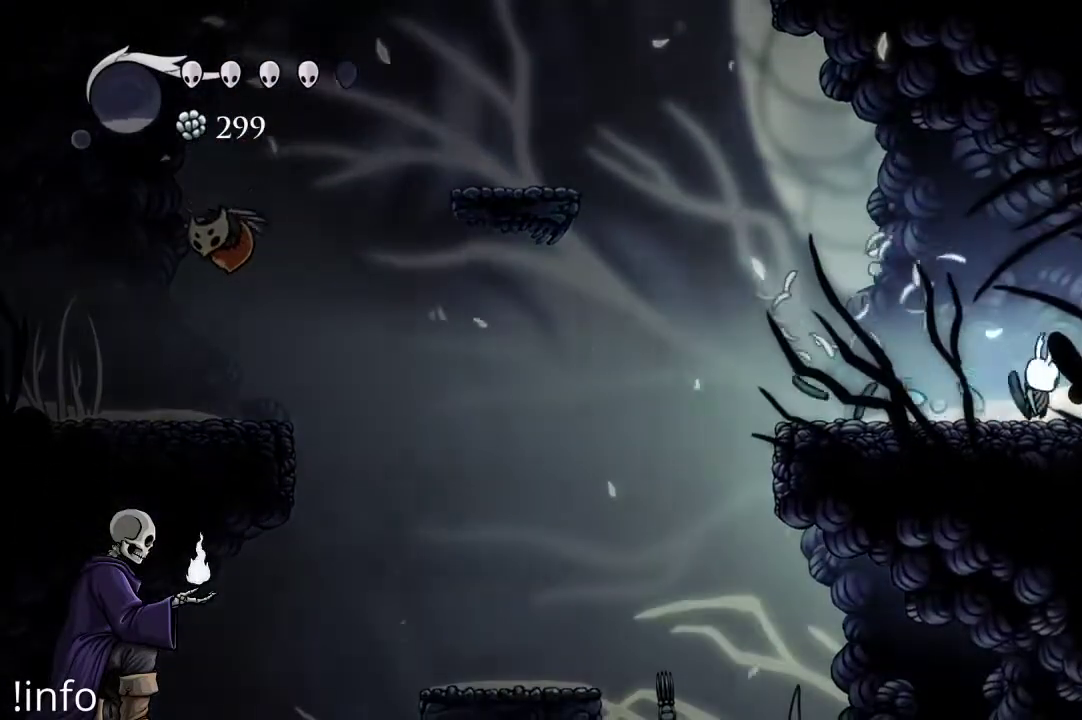
{"buttons": ["DPAD_RIGHT"], "left_stick": "center", "right_stick": "center", "events": [[33, "X", "up"], [133, "X", "down"], [233, "X", "up"]]}
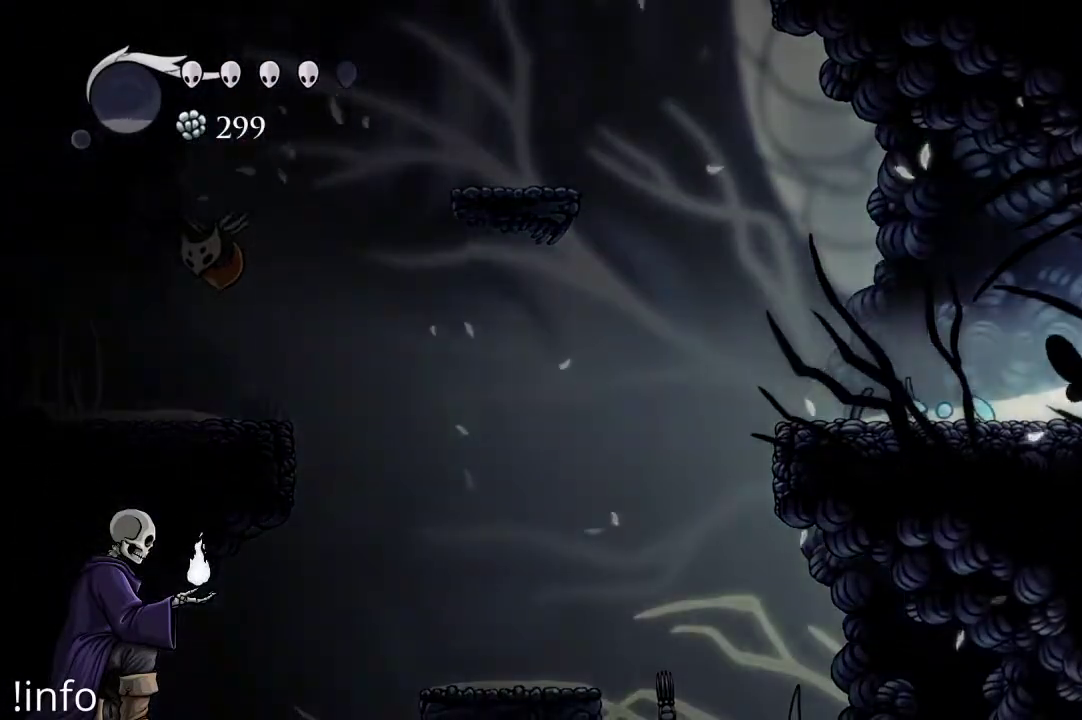
{"buttons": [], "left_stick": "center", "right_stick": "center", "events": [[367, "DPAD_RIGHT", "up"]]}
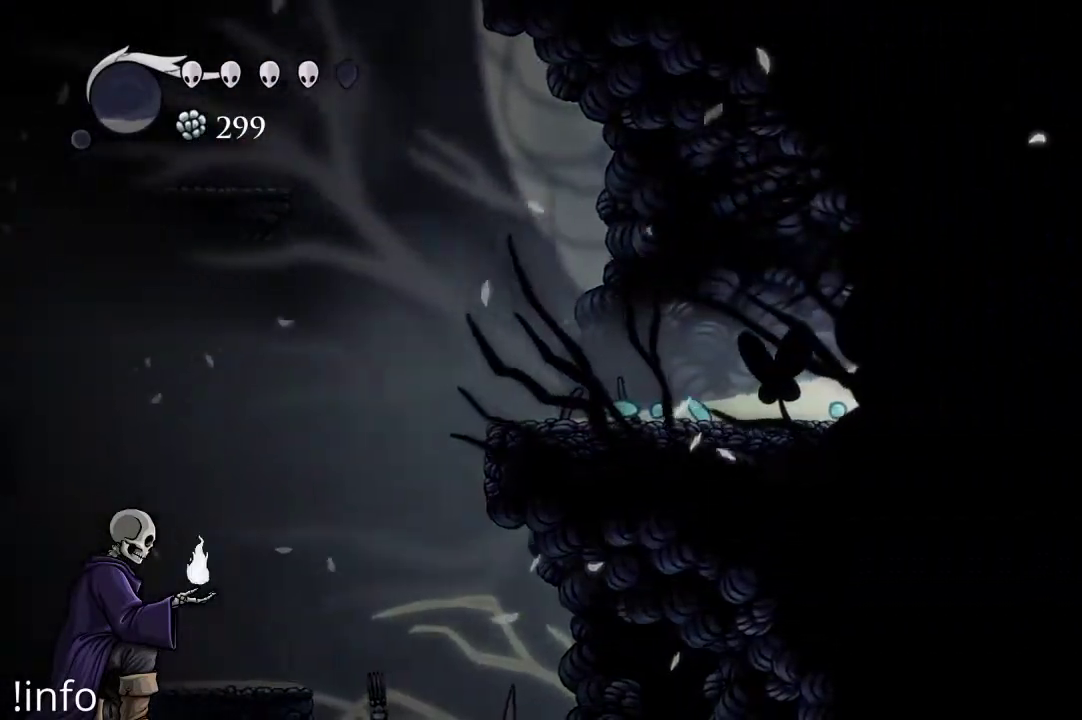
{"buttons": ["DPAD_RIGHT"], "left_stick": "center", "right_stick": "center", "events": [[267, "DPAD_RIGHT", "down"]]}